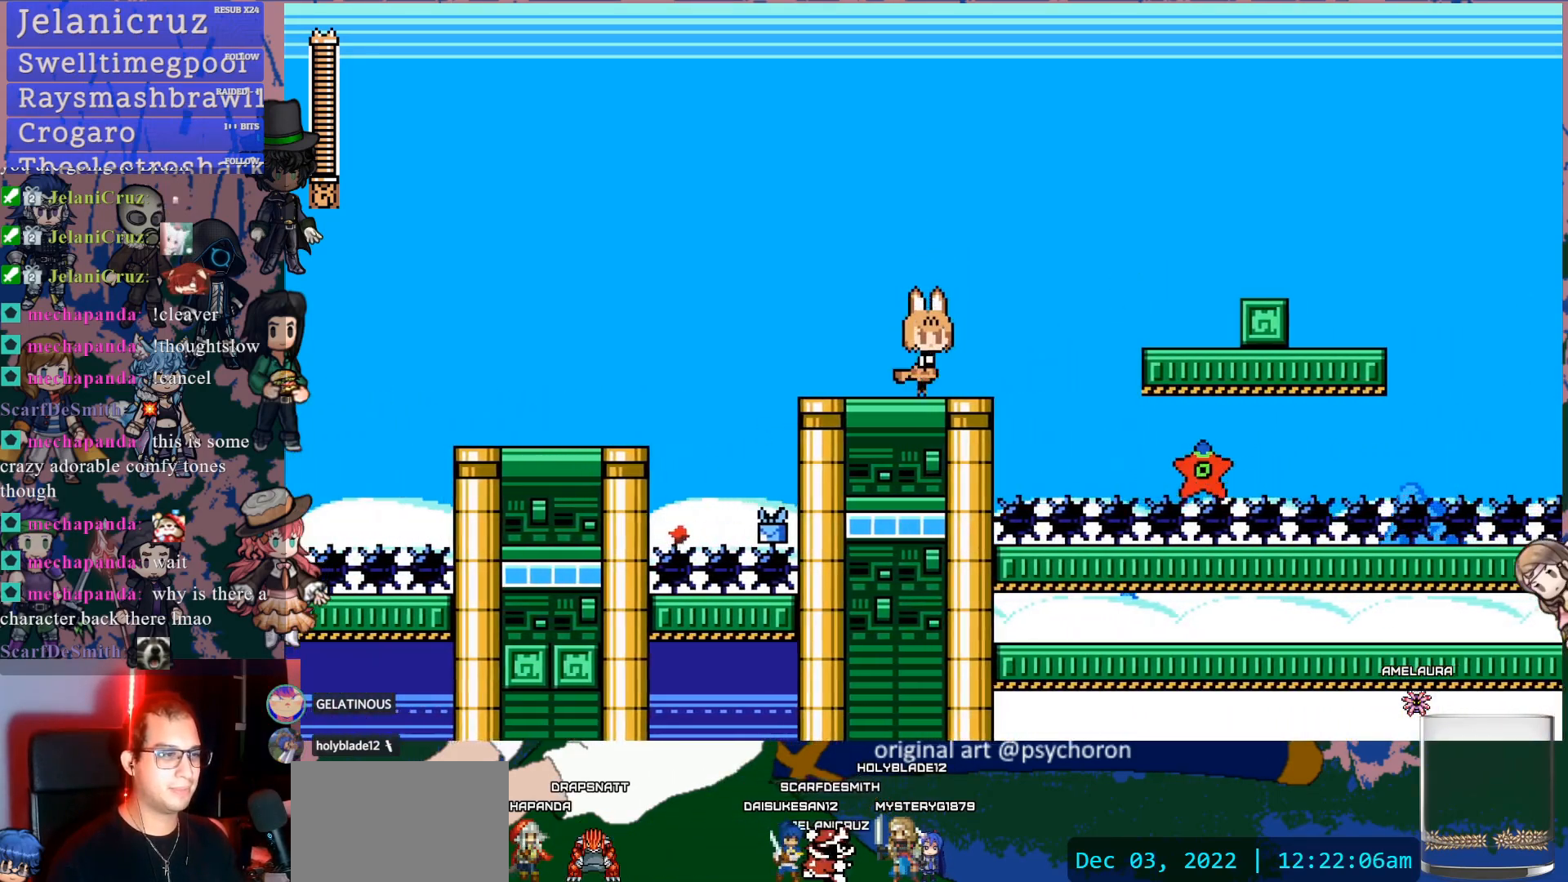
Gameplay with a controller (PlayStation layout); each line is a JSON object with the inputs held at the frame after it. "events" lists button and stick changes between this image and that frame as [ms after this image, input, new state], when the widget could be followed in between. Not read: L3 R3.
{"buttons": ["CROSS", "DPAD_RIGHT"], "left_stick": "center", "right_stick": "center", "events": [[100, "CROSS", "down"]]}
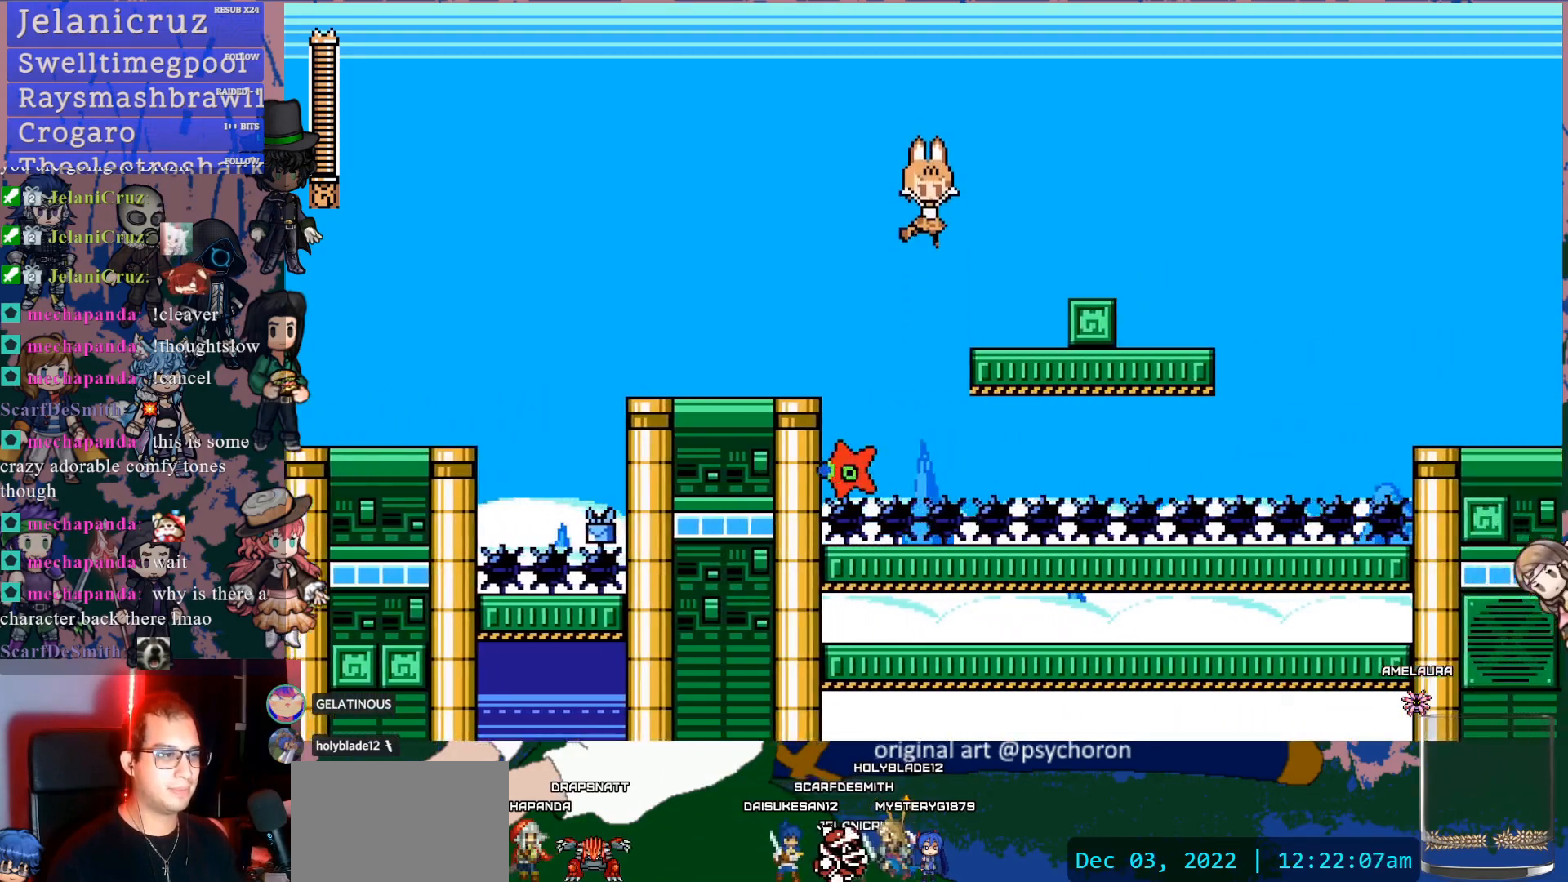
{"buttons": ["DPAD_RIGHT"], "left_stick": "center", "right_stick": "center", "events": [[33, "CROSS", "up"], [233, "CROSS", "down"], [333, "CROSS", "up"]]}
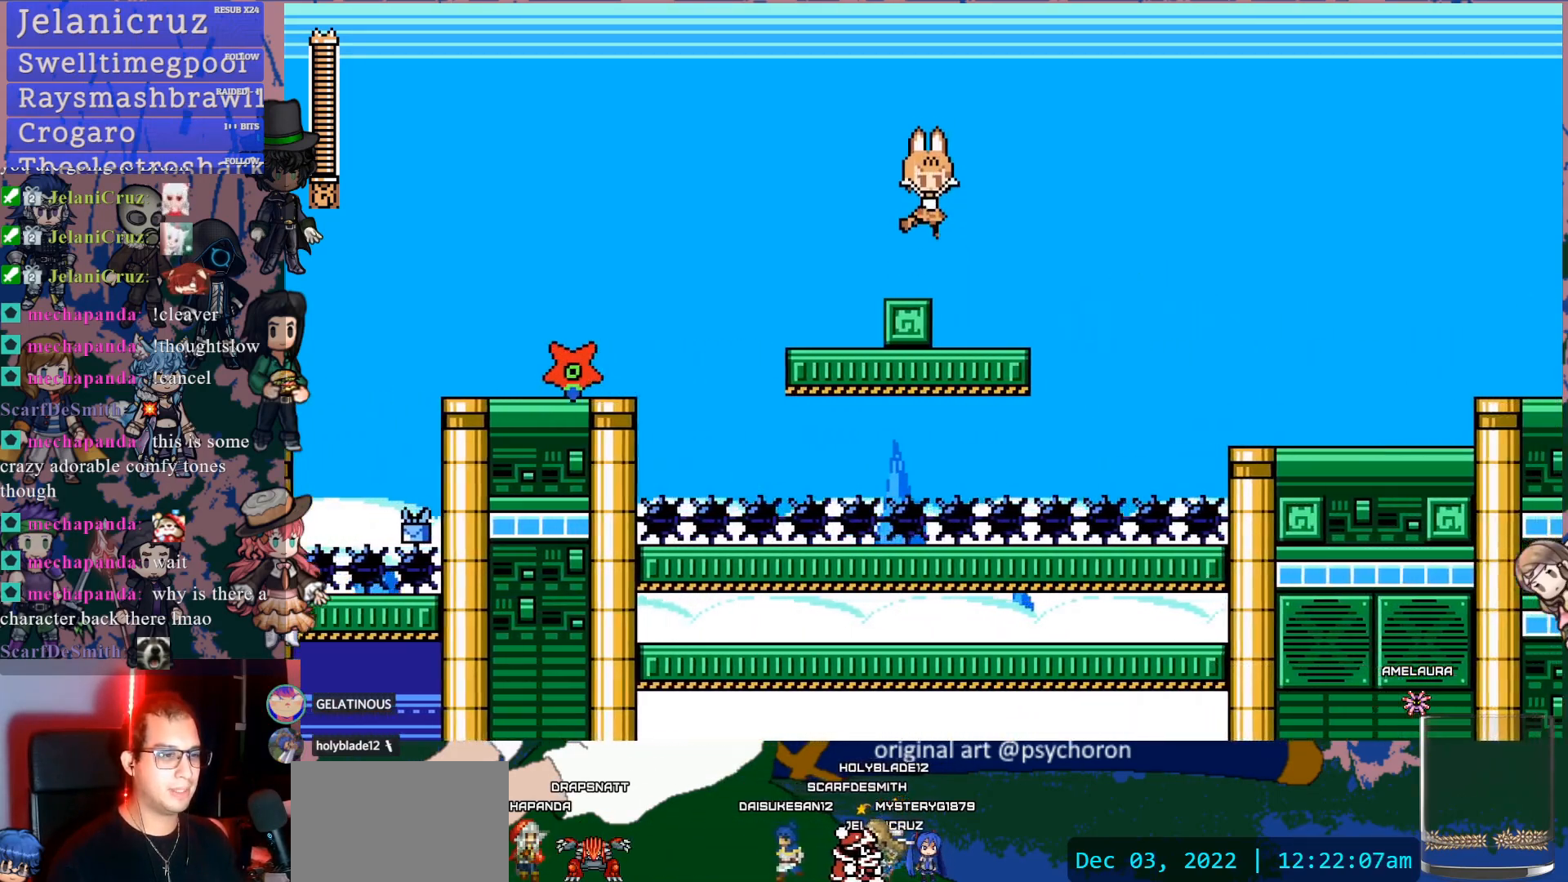
{"buttons": ["CROSS", "DPAD_DOWN", "DPAD_RIGHT"], "left_stick": "center", "right_stick": "center", "events": [[133, "DPAD_RIGHT", "up"], [267, "DPAD_RIGHT", "down"], [283, "DPAD_DOWN", "down"], [300, "CROSS", "down"], [350, "CROSS", "up"], [400, "CROSS", "down"]]}
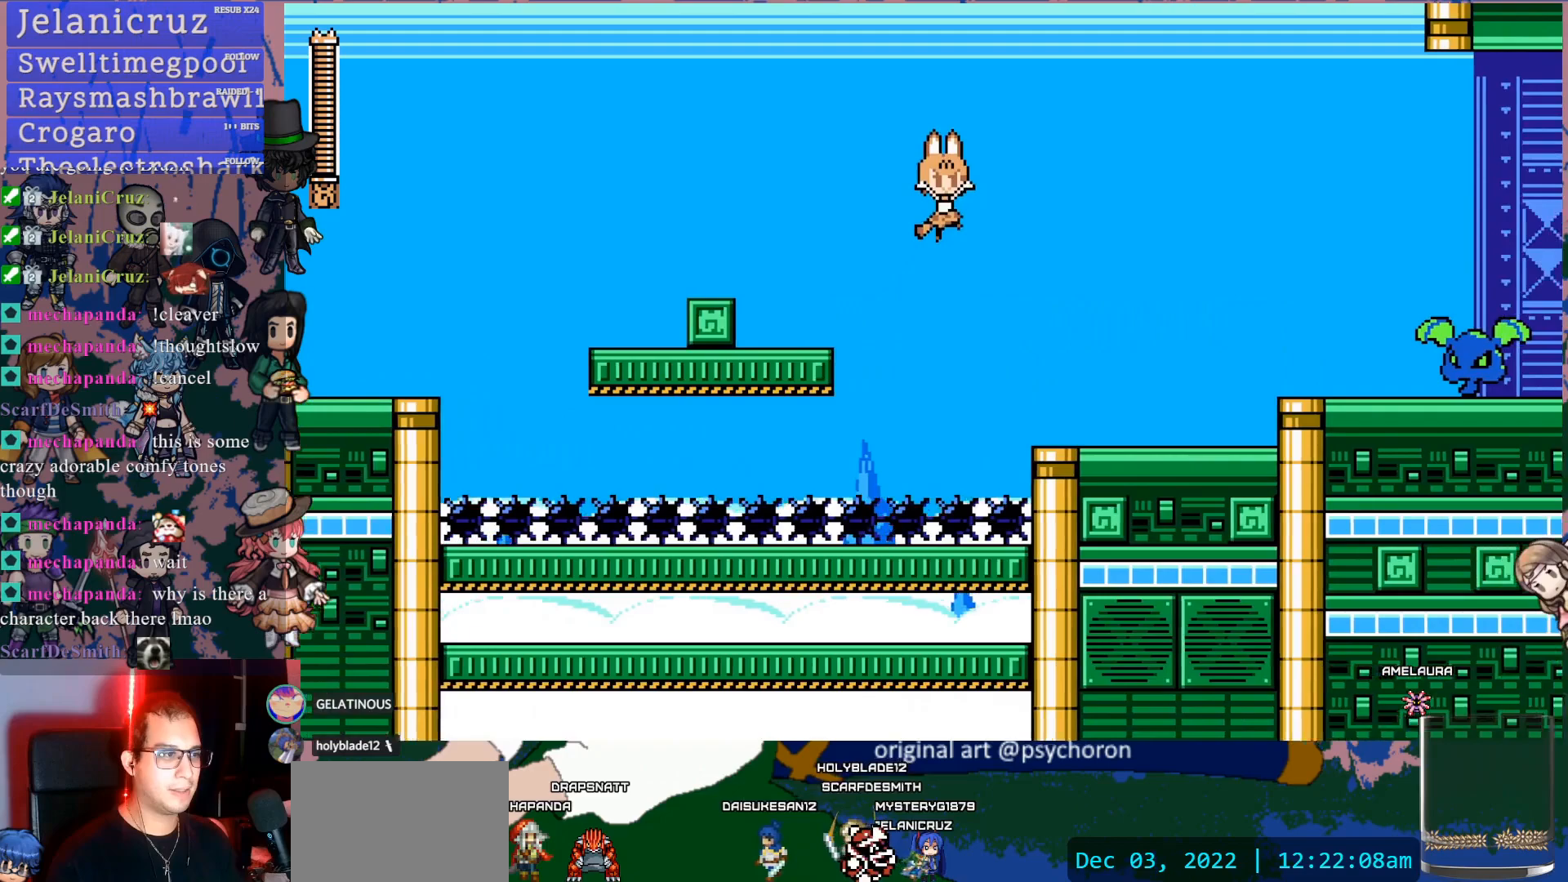
{"buttons": ["DPAD_RIGHT"], "left_stick": "center", "right_stick": "center", "events": [[50, "DPAD_DOWN", "up"], [133, "CROSS", "up"], [367, "SQUARE", "down"], [483, "SQUARE", "up"]]}
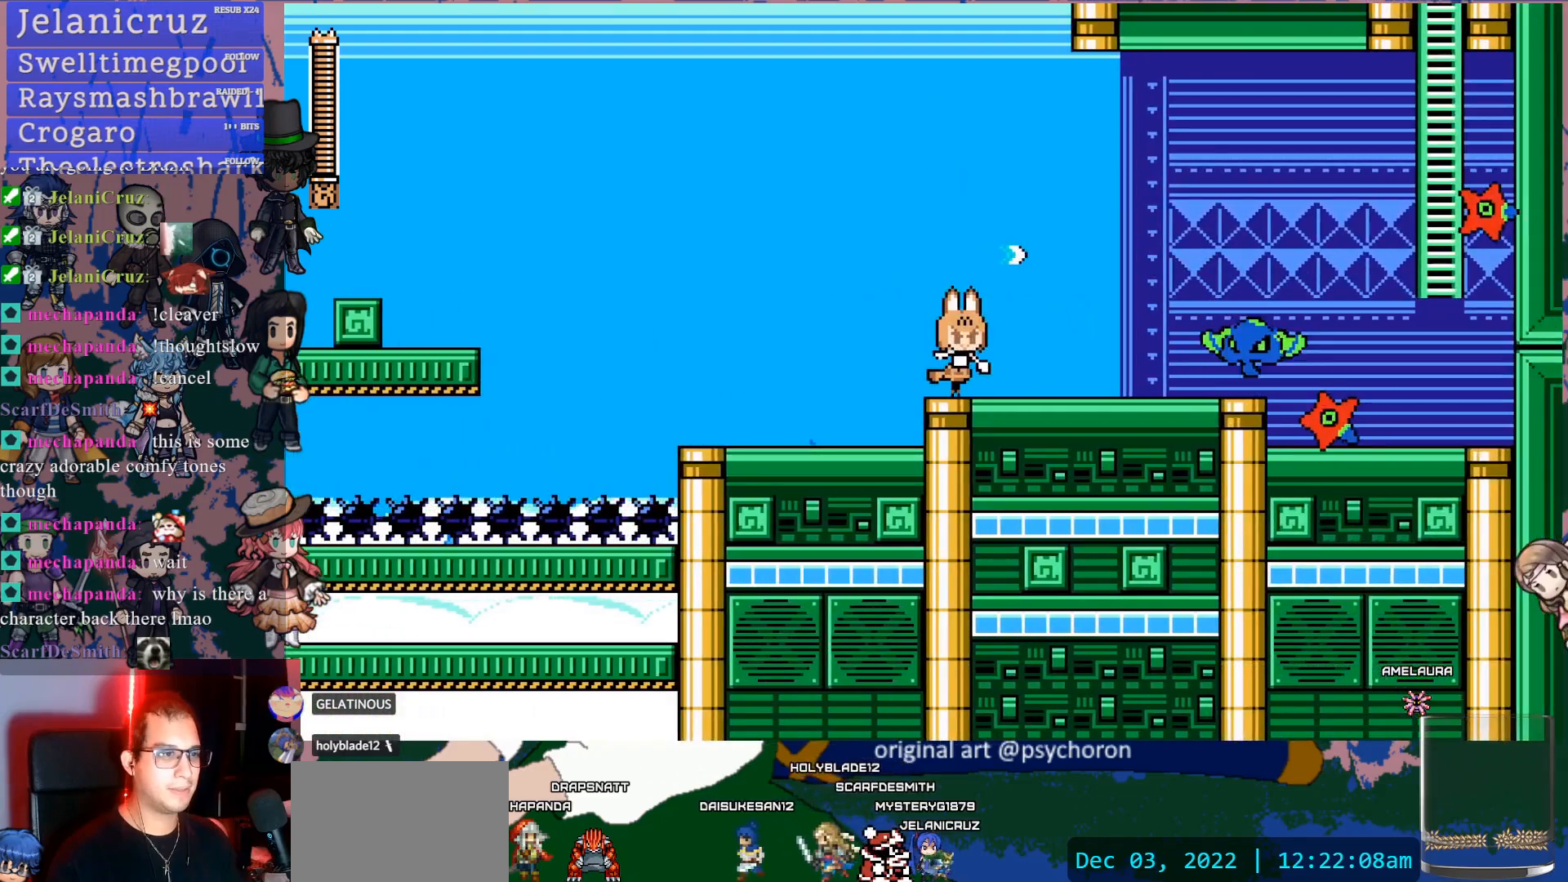
{"buttons": [], "left_stick": "center", "right_stick": "center", "events": [[33, "DPAD_RIGHT", "up"], [83, "SQUARE", "down"], [183, "SQUARE", "up"], [233, "SQUARE", "down"], [333, "SQUARE", "up"], [400, "SQUARE", "down"], [500, "SQUARE", "up"]]}
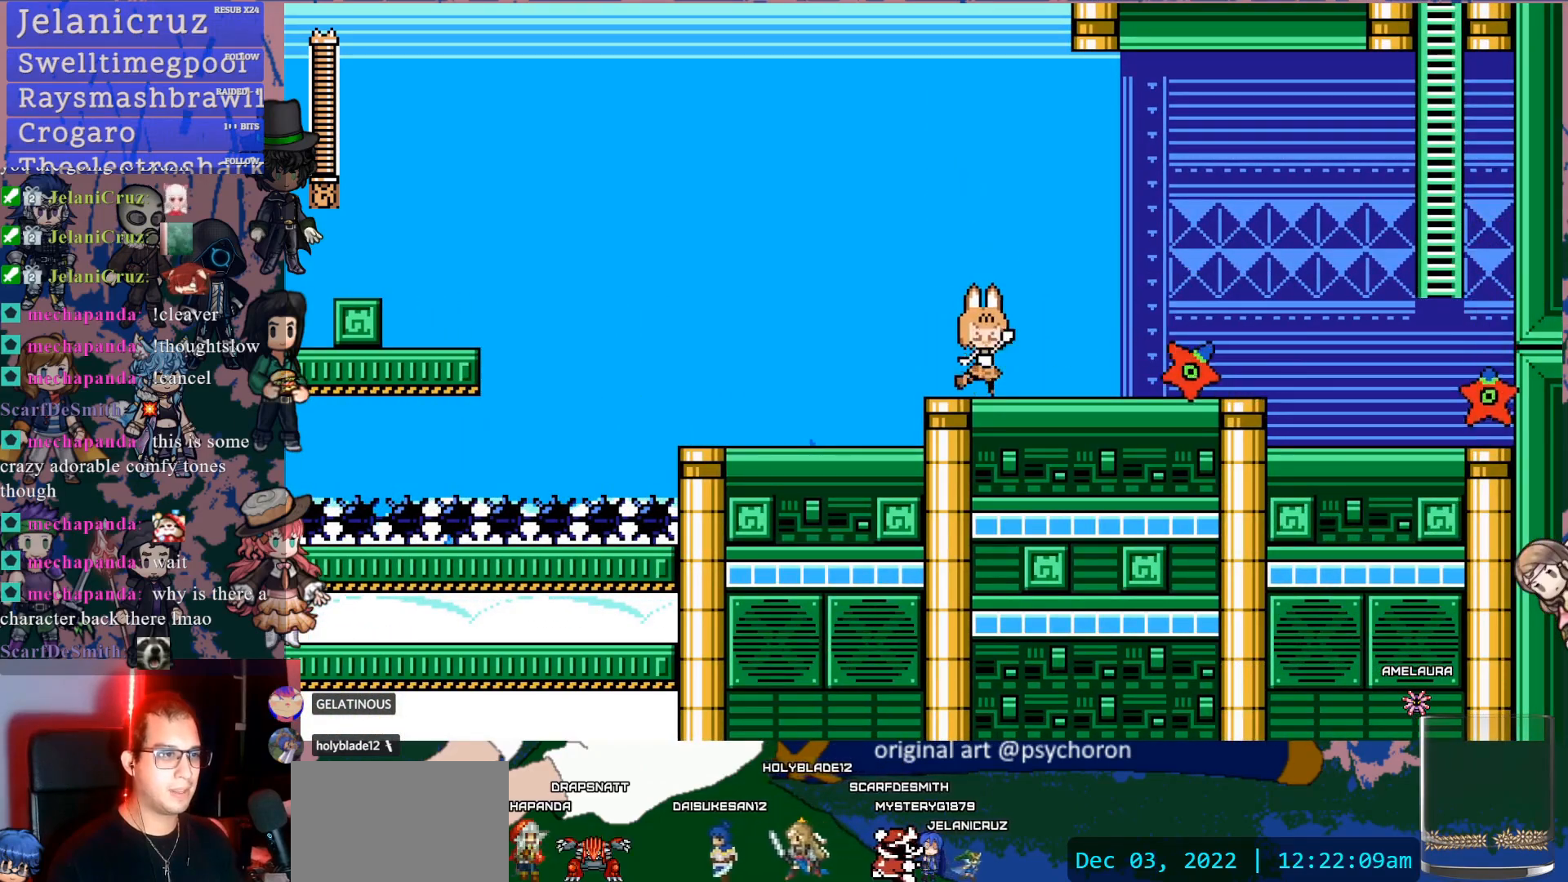
{"buttons": ["SQUARE"], "left_stick": "center", "right_stick": "center", "events": [[50, "SQUARE", "down"], [150, "SQUARE", "up"], [183, "SQUARE", "down"], [300, "SQUARE", "up"], [317, "CROSS", "down"], [367, "SQUARE", "down"], [467, "CROSS", "up"]]}
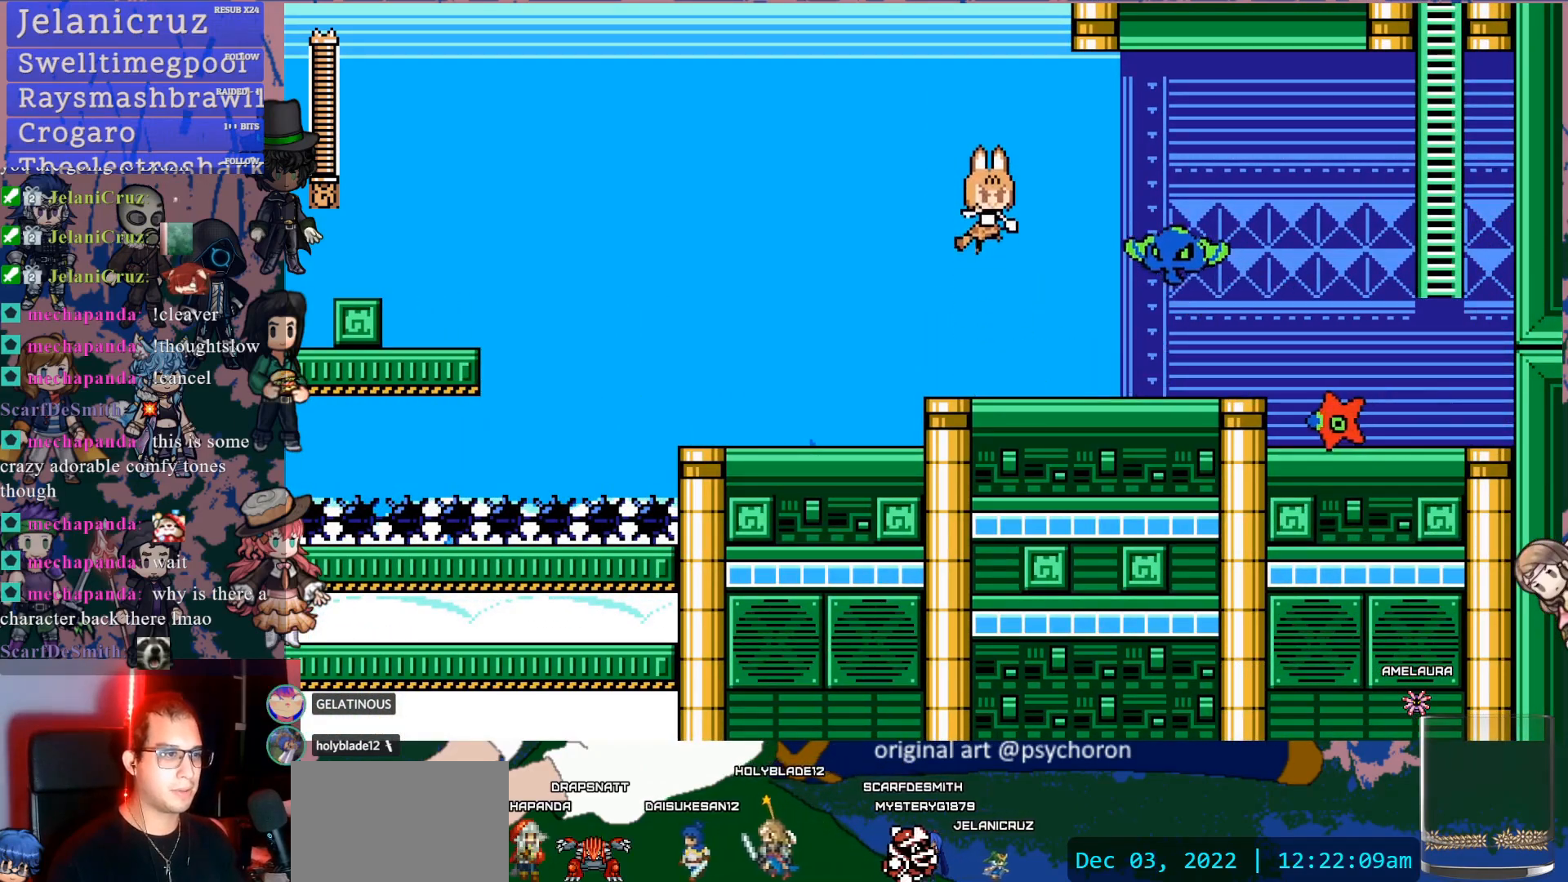
{"buttons": ["SQUARE"], "left_stick": "center", "right_stick": "center", "events": [[17, "SQUARE", "up"], [250, "SQUARE", "down"], [350, "SQUARE", "up"], [417, "SQUARE", "down"]]}
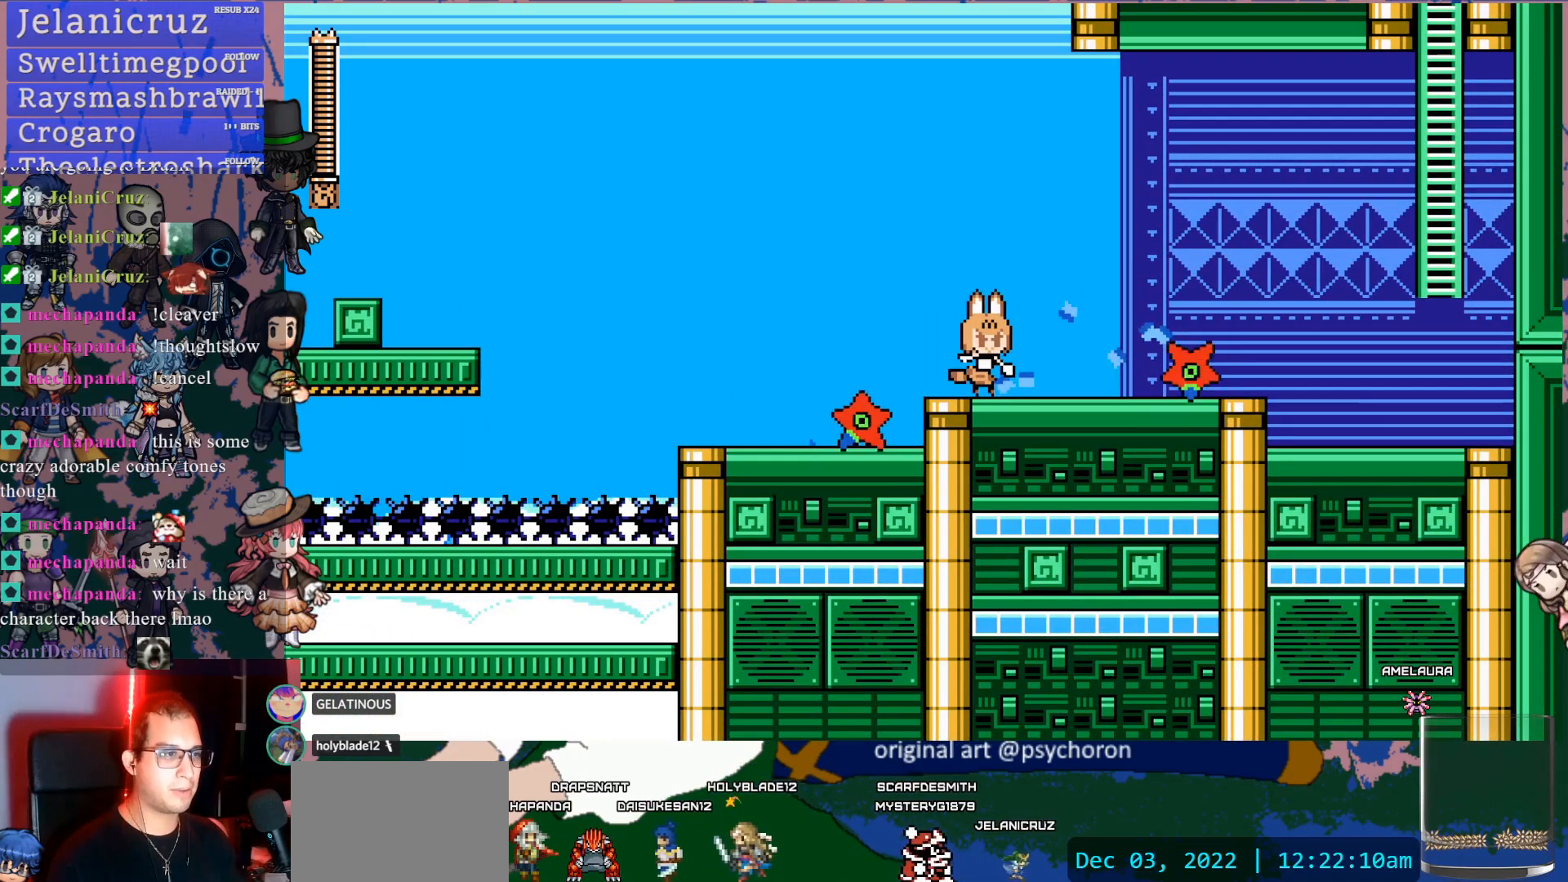
{"buttons": ["SQUARE", "DPAD_RIGHT"], "left_stick": "center", "right_stick": "center", "events": [[17, "SQUARE", "up"], [117, "SQUARE", "down"], [200, "SQUARE", "up"], [233, "SQUARE", "down"], [350, "CROSS", "down"], [367, "SQUARE", "up"], [417, "SQUARE", "down"], [500, "CROSS", "up"], [500, "DPAD_RIGHT", "down"]]}
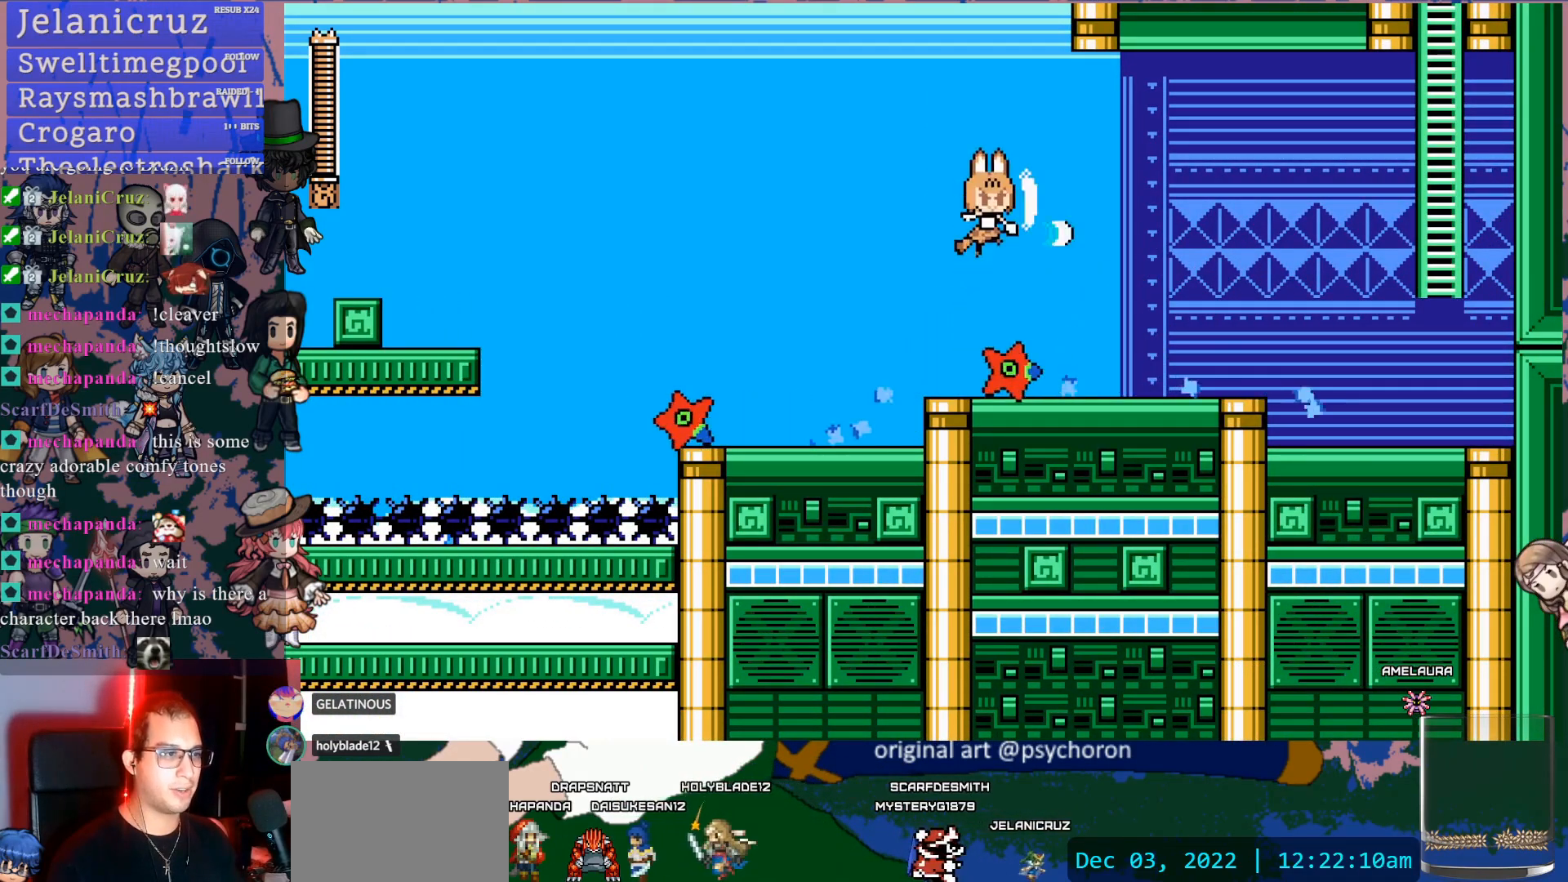
{"buttons": [], "left_stick": "center", "right_stick": "center", "events": [[33, "SQUARE", "up"], [200, "DPAD_RIGHT", "up"], [283, "DPAD_LEFT", "down"], [350, "SQUARE", "down"], [483, "SQUARE", "up"], [500, "DPAD_LEFT", "up"]]}
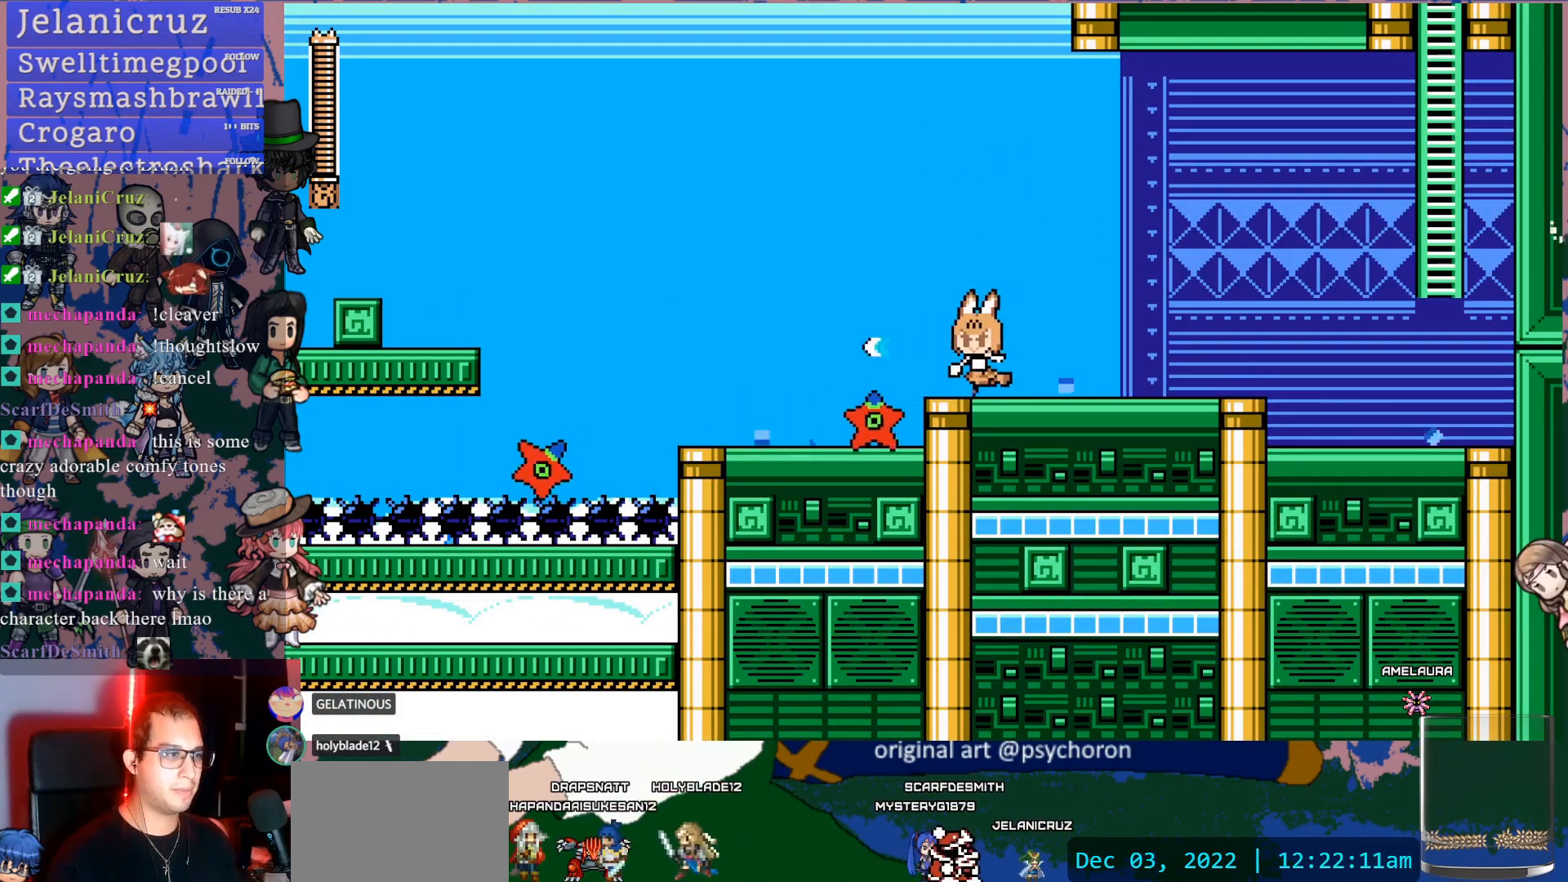
{"buttons": ["CROSS", "DPAD_DOWN", "DPAD_RIGHT"], "left_stick": "center", "right_stick": "center", "events": [[117, "DPAD_RIGHT", "down"], [267, "DPAD_DOWN", "down"], [333, "CROSS", "down"], [450, "CROSS", "up"], [483, "CROSS", "down"]]}
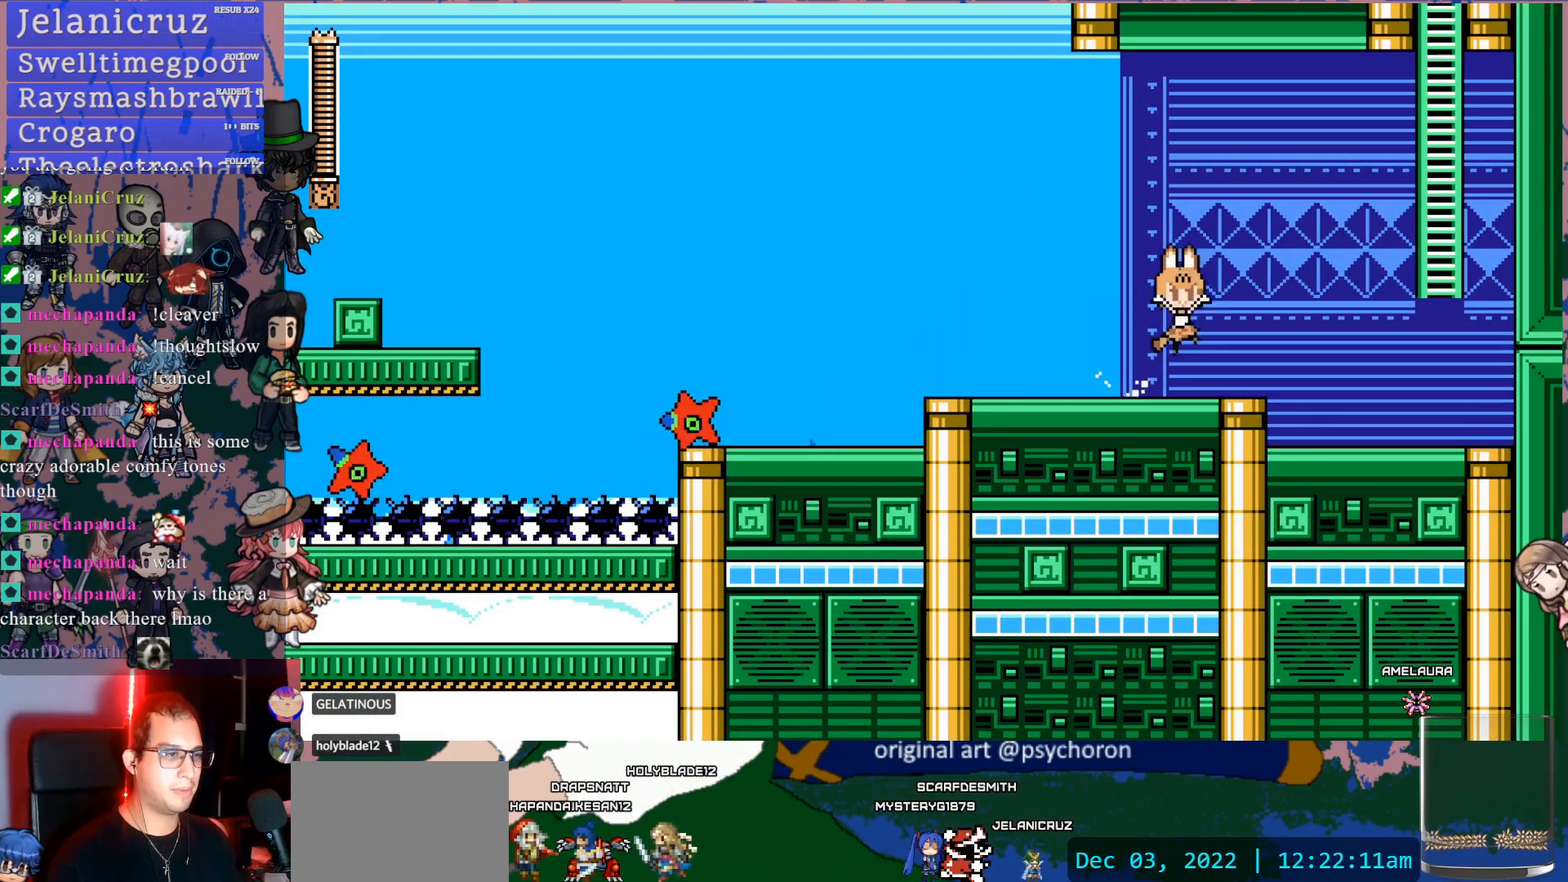
{"buttons": ["DPAD_UP"], "left_stick": "center", "right_stick": "center", "events": [[100, "DPAD_DOWN", "up"], [267, "CROSS", "up"], [350, "DPAD_UP", "down"], [367, "DPAD_RIGHT", "up"]]}
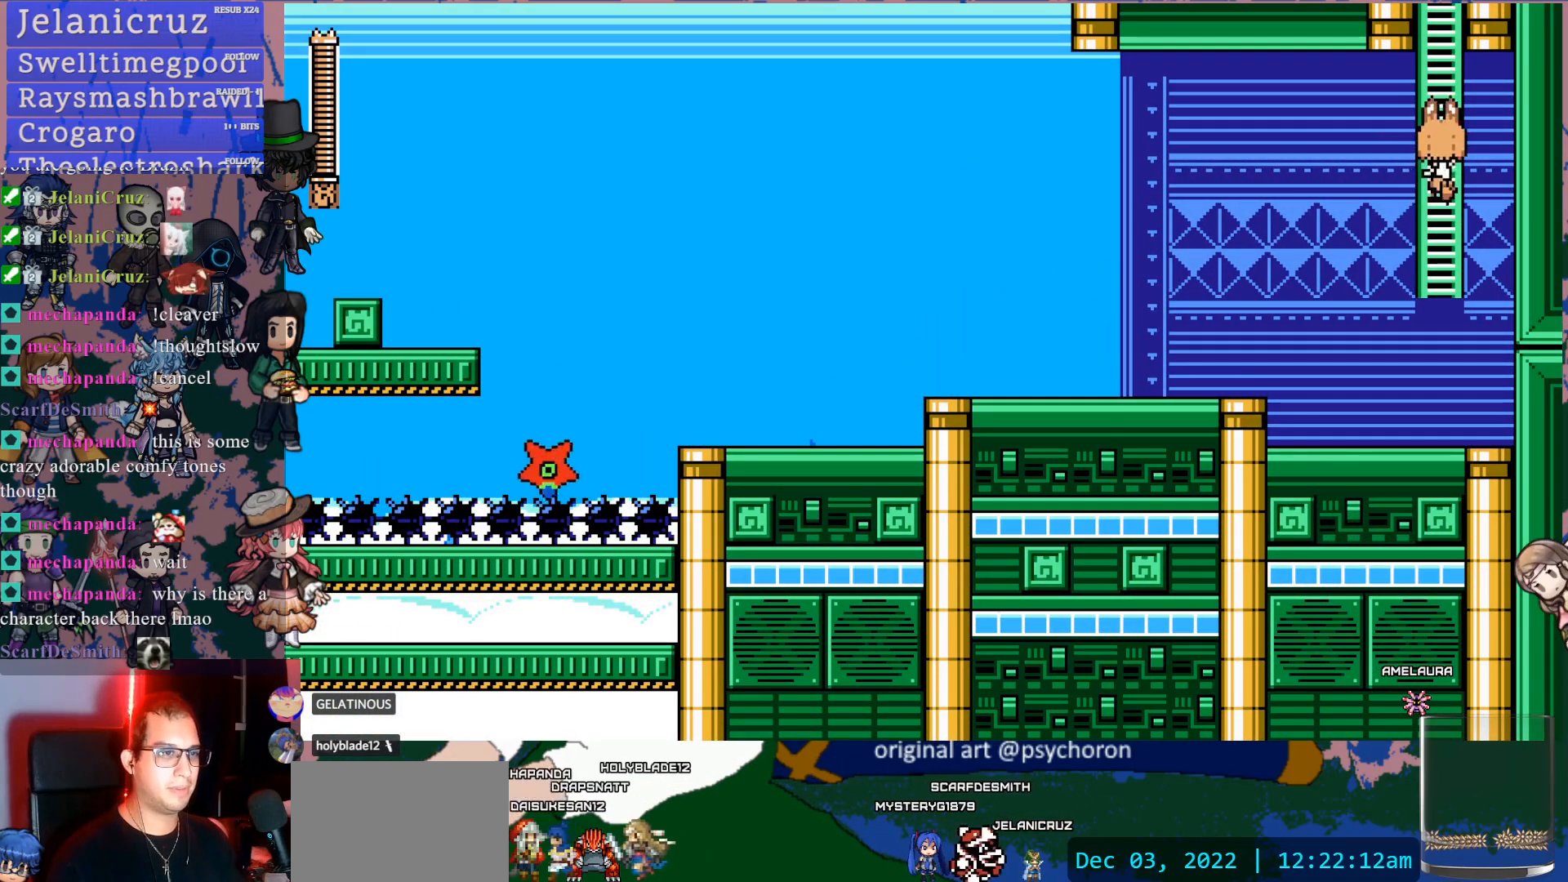
{"buttons": ["DPAD_UP"], "left_stick": "center", "right_stick": "center", "events": [[33, "DPAD_UP", "up"], [133, "CROSS", "down"], [367, "DPAD_UP", "down"], [467, "CROSS", "up"]]}
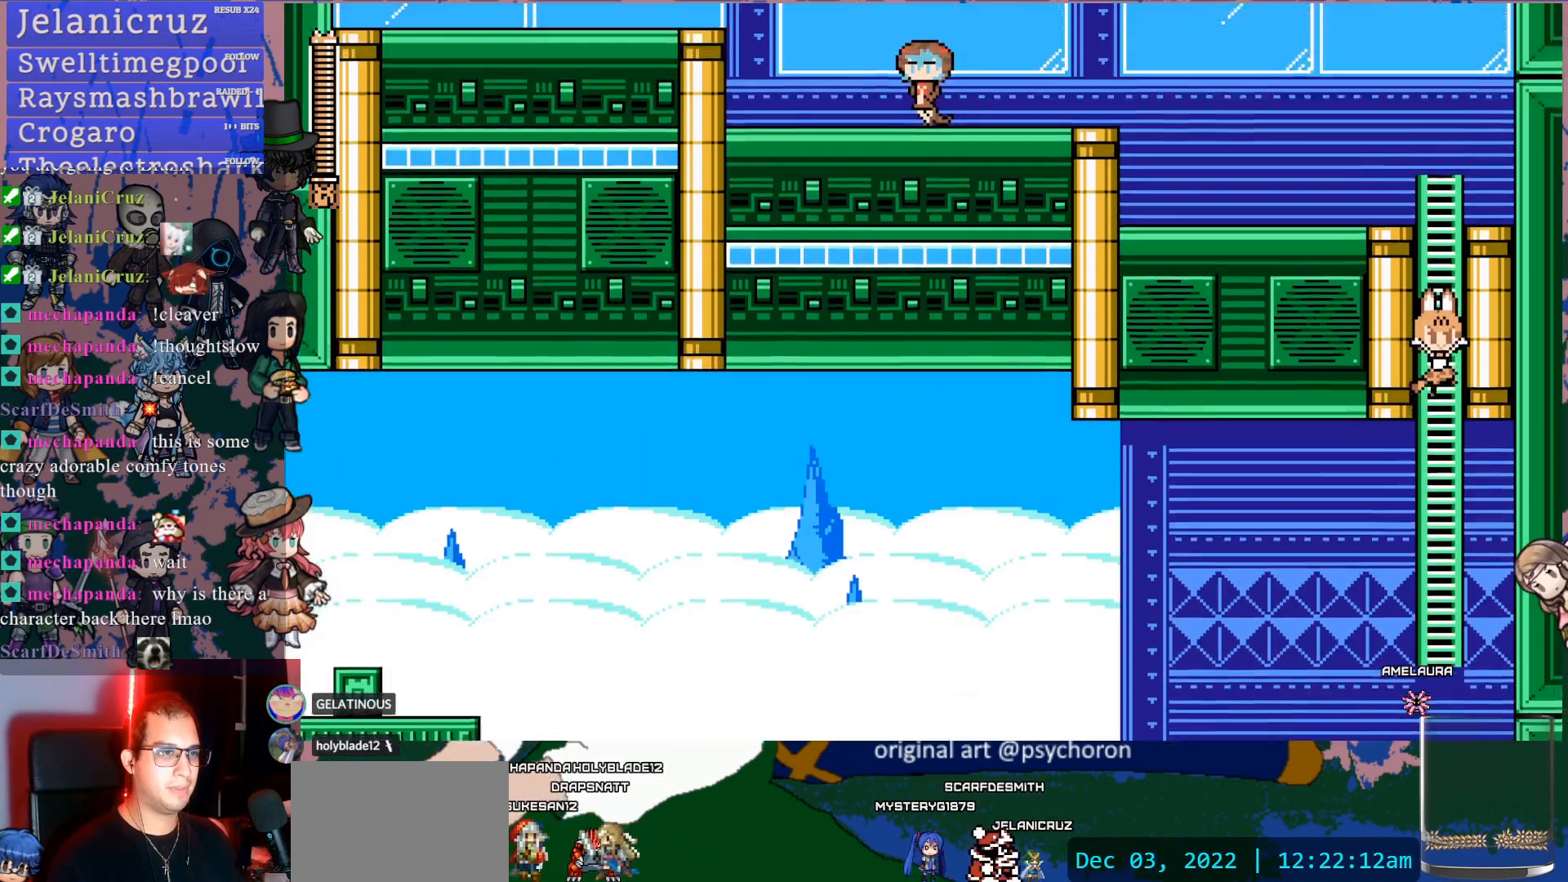
{"buttons": ["DPAD_UP"], "left_stick": "center", "right_stick": "center", "events": []}
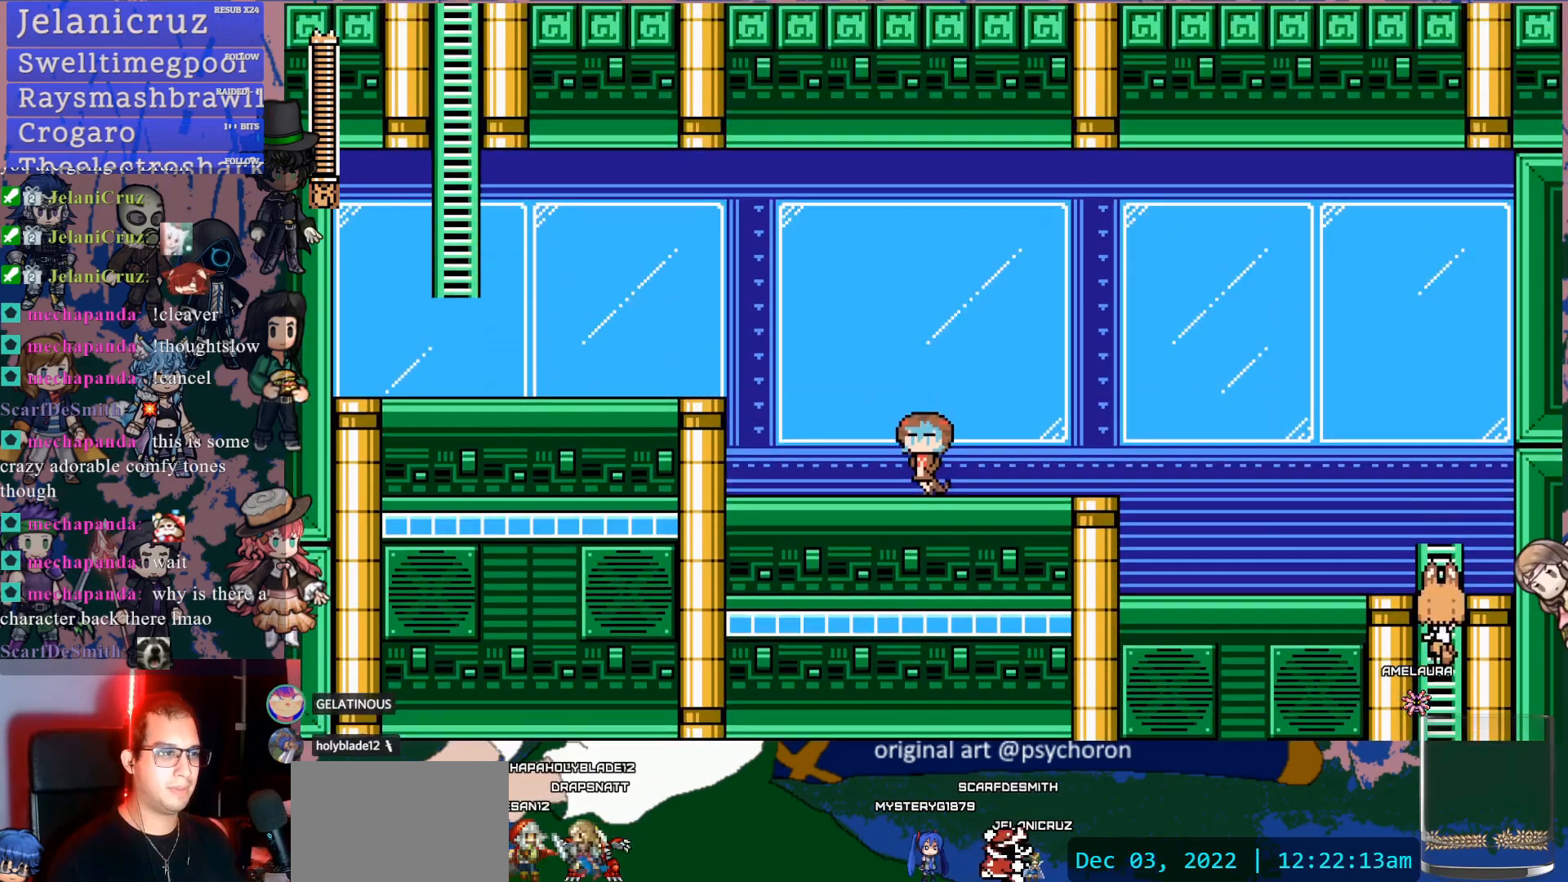
{"buttons": ["DPAD_LEFT"], "left_stick": "center", "right_stick": "center", "events": [[83, "DPAD_UP", "up"], [150, "CROSS", "down"], [250, "DPAD_LEFT", "down"], [300, "CROSS", "up"]]}
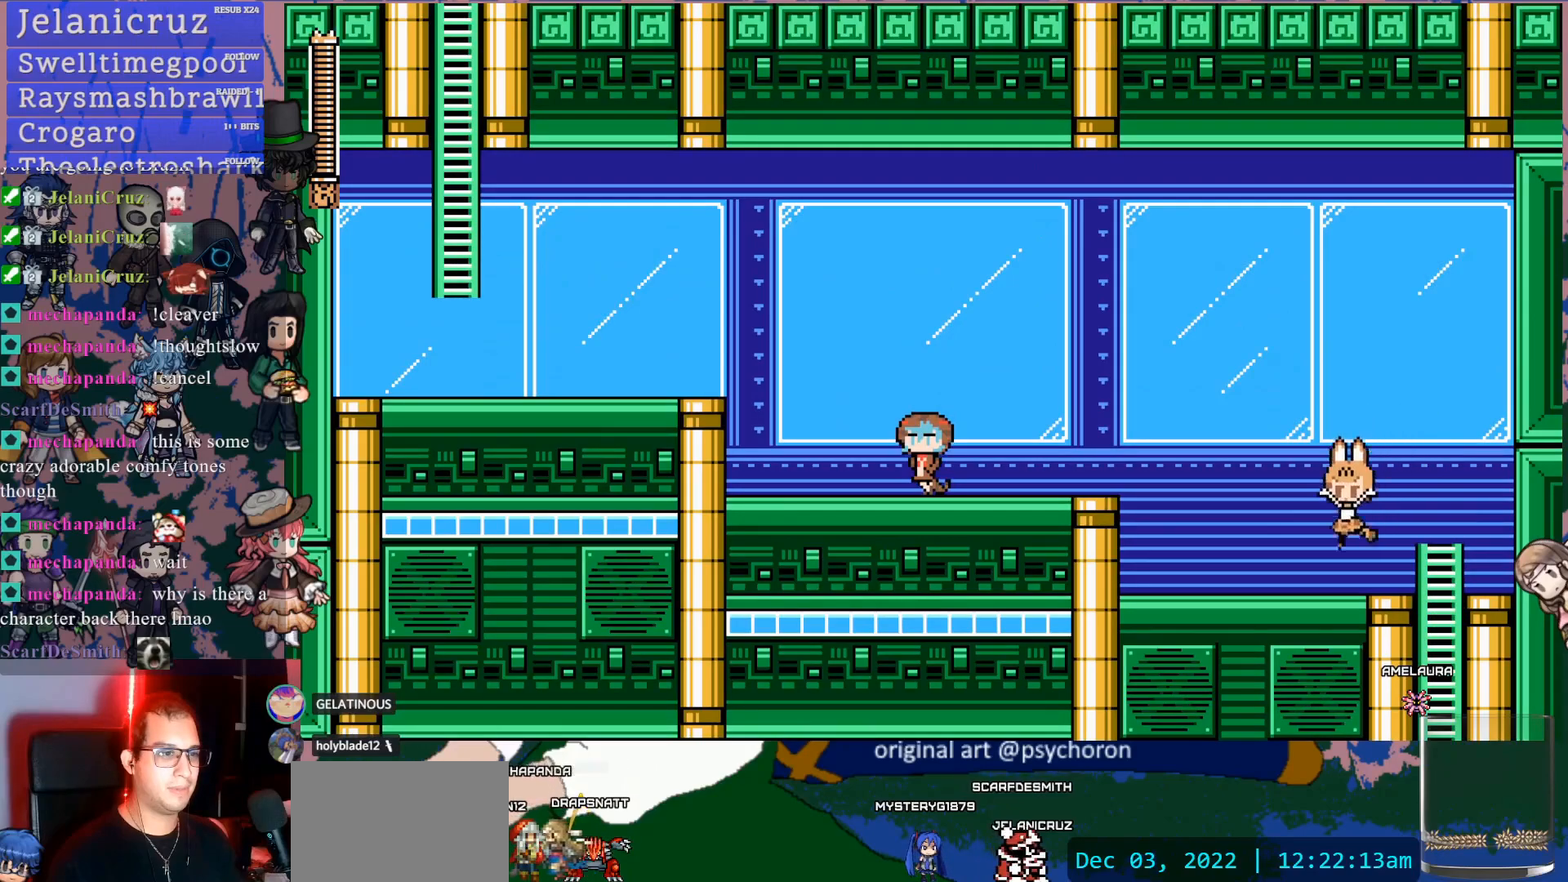
{"buttons": ["CROSS", "DPAD_LEFT"], "left_stick": "center", "right_stick": "center", "events": [[183, "CROSS", "down"]]}
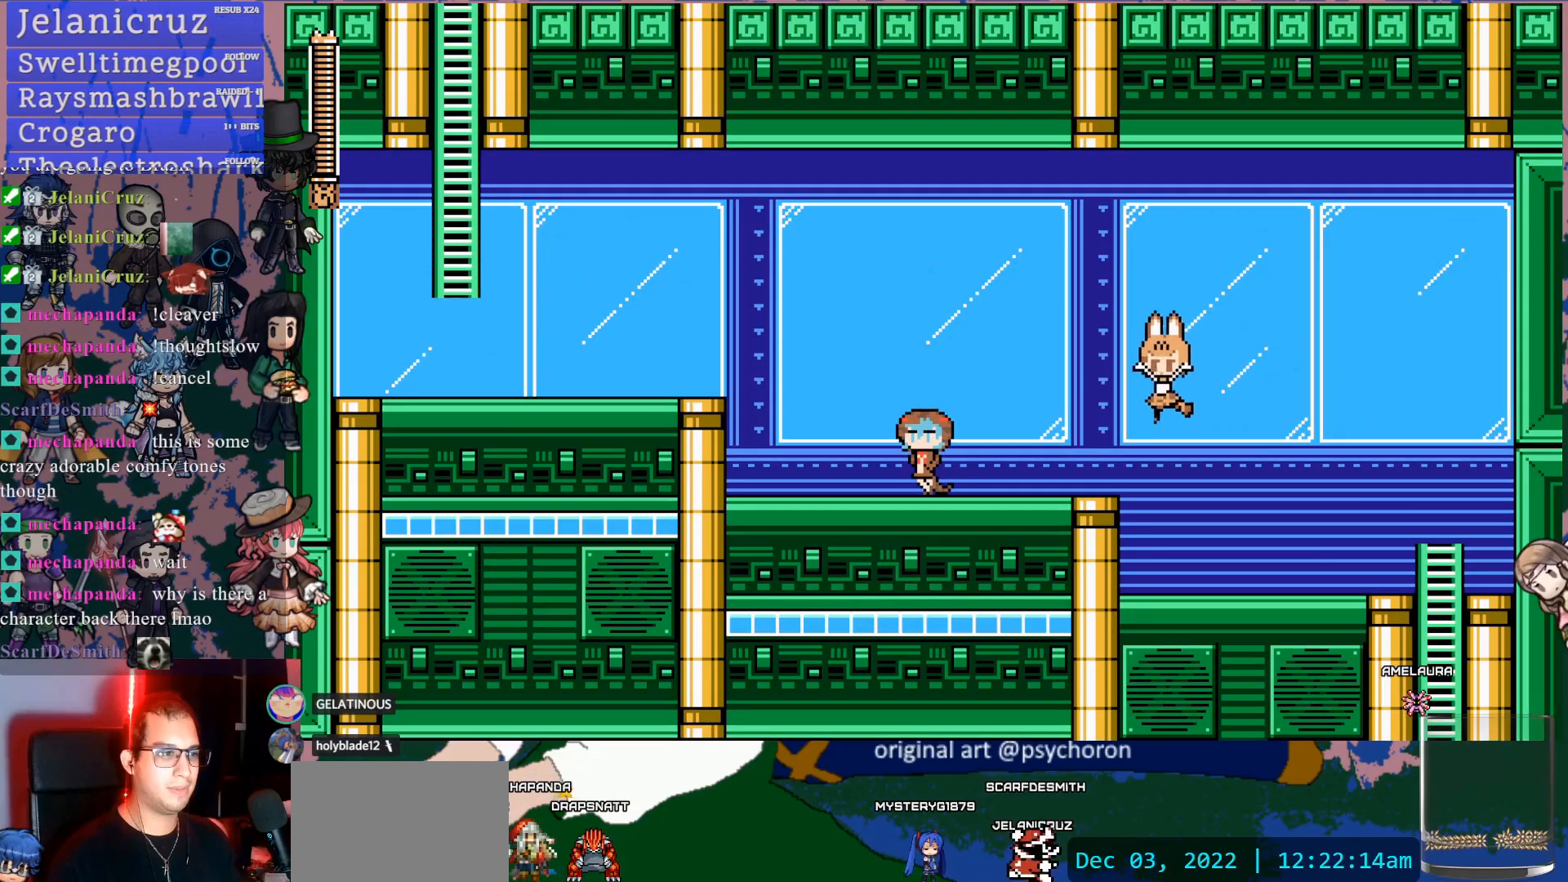
{"buttons": ["DPAD_DOWN"], "left_stick": "center", "right_stick": "center", "events": [[17, "CROSS", "up"], [250, "DPAD_DOWN", "down"], [283, "CROSS", "down"], [400, "CROSS", "up"], [467, "DPAD_LEFT", "up"]]}
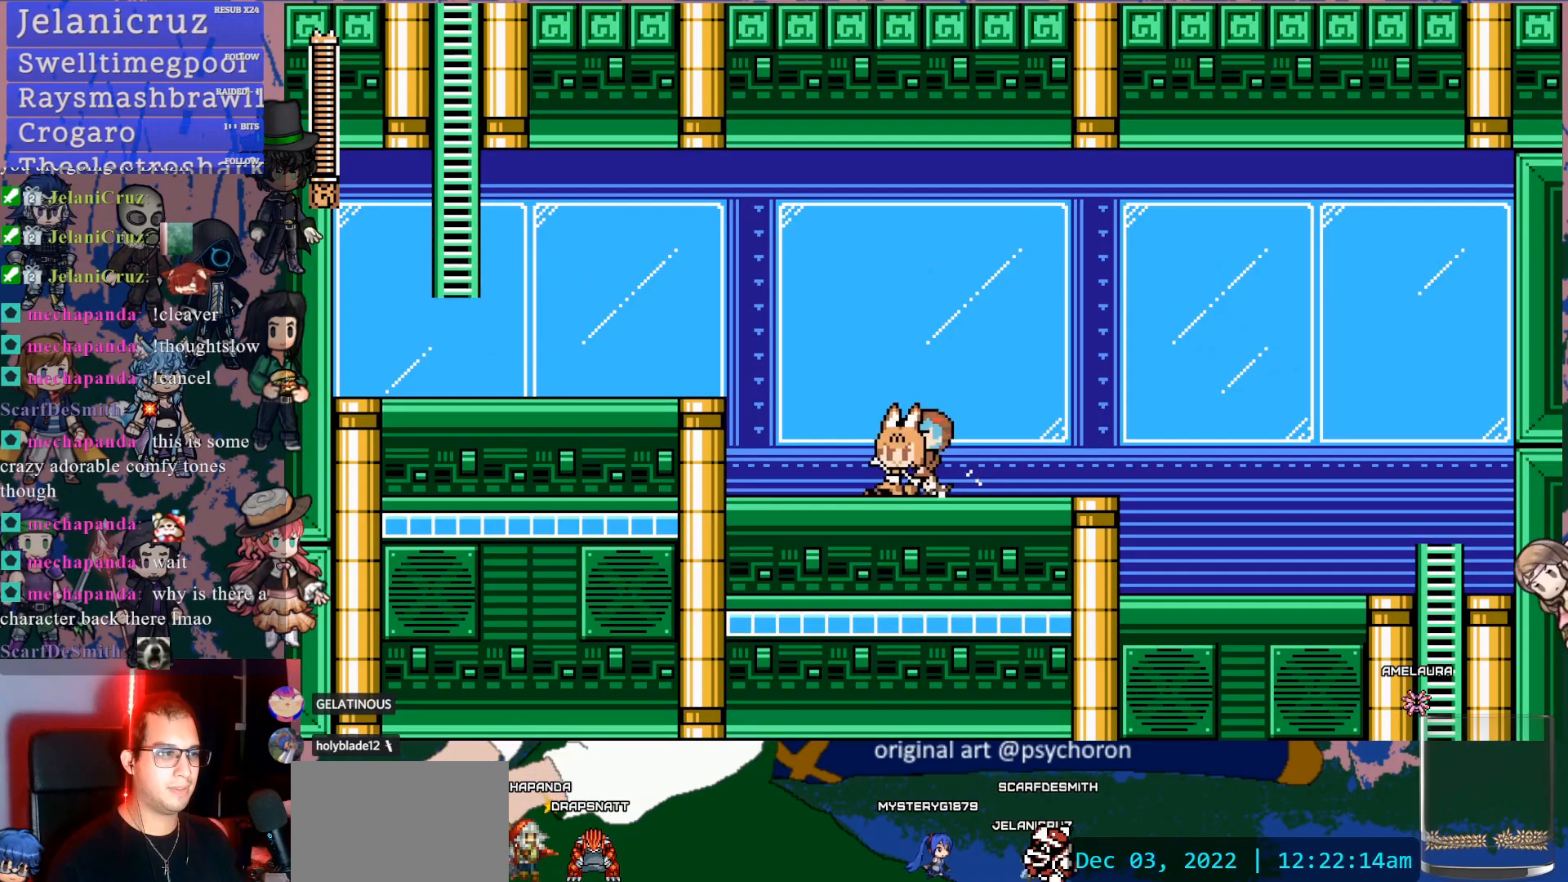
{"buttons": ["DPAD_DOWN", "DPAD_RIGHT"], "left_stick": "center", "right_stick": "center", "events": [[17, "DPAD_DOWN", "up"], [33, "DPAD_RIGHT", "down"], [333, "DPAD_DOWN", "down"], [400, "CROSS", "down"], [500, "CROSS", "up"]]}
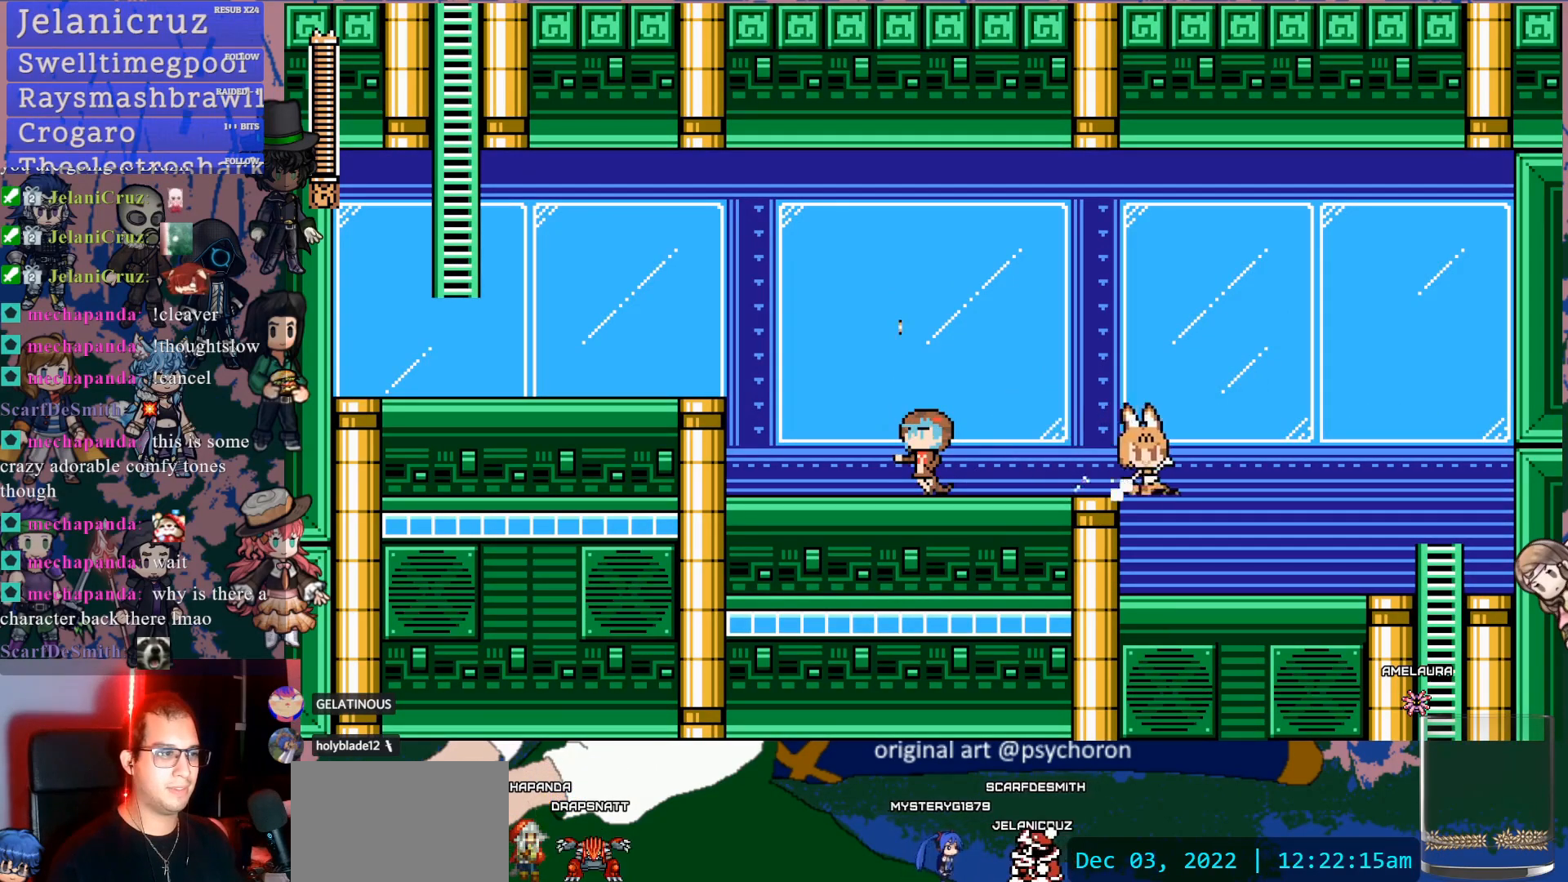
{"buttons": ["DPAD_RIGHT"], "left_stick": "center", "right_stick": "center", "events": [[33, "CROSS", "down"], [267, "DPAD_DOWN", "up"], [350, "START", "down"], [417, "CROSS", "up"], [450, "START", "up"]]}
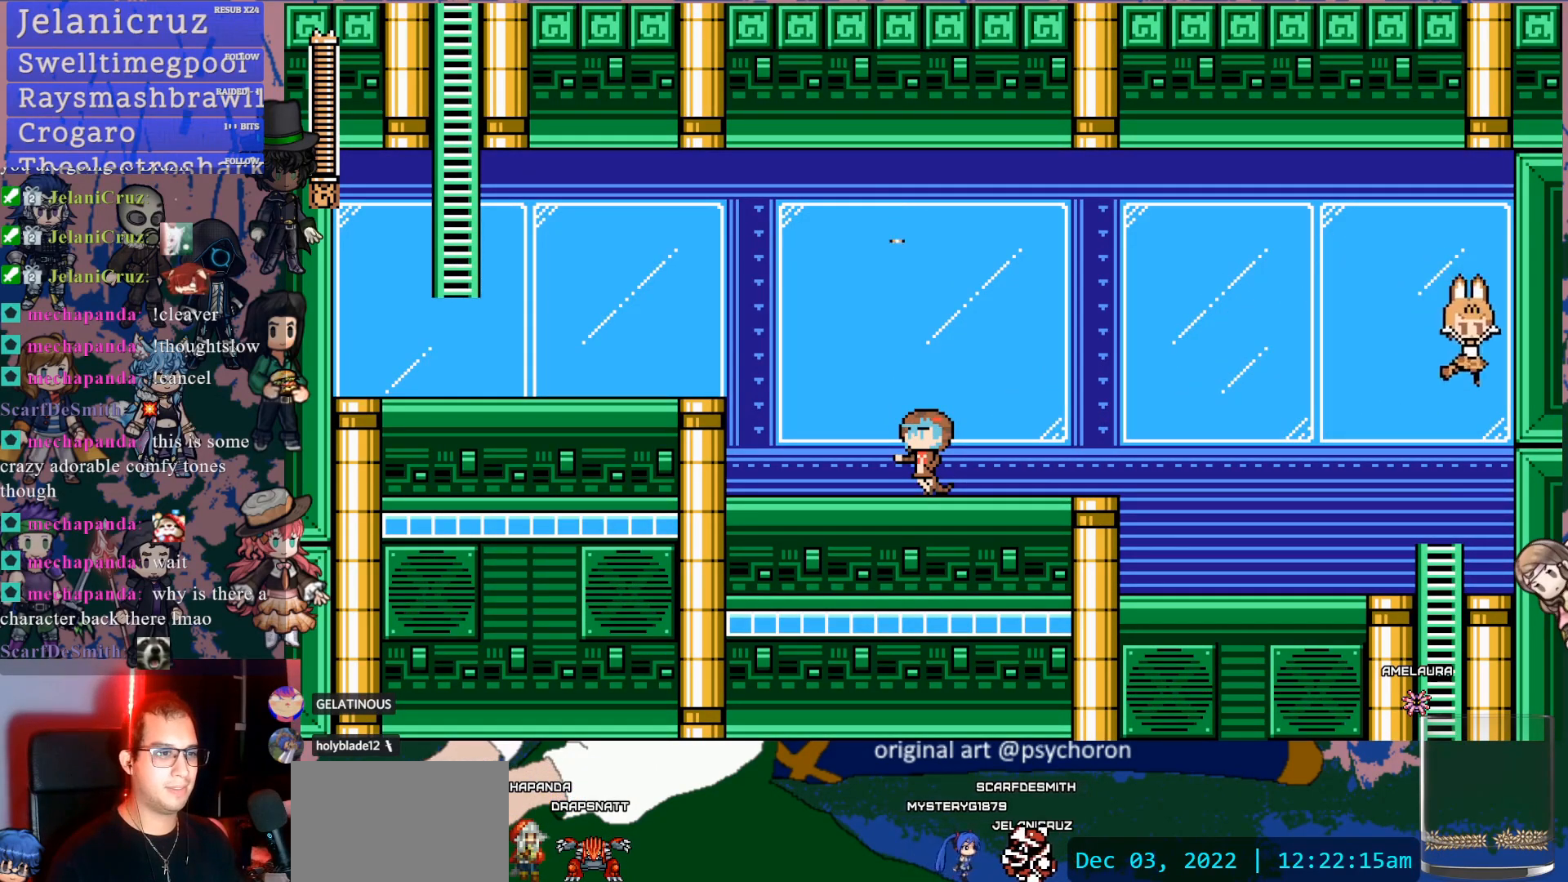
{"buttons": ["DPAD_LEFT"], "left_stick": "center", "right_stick": "center"}
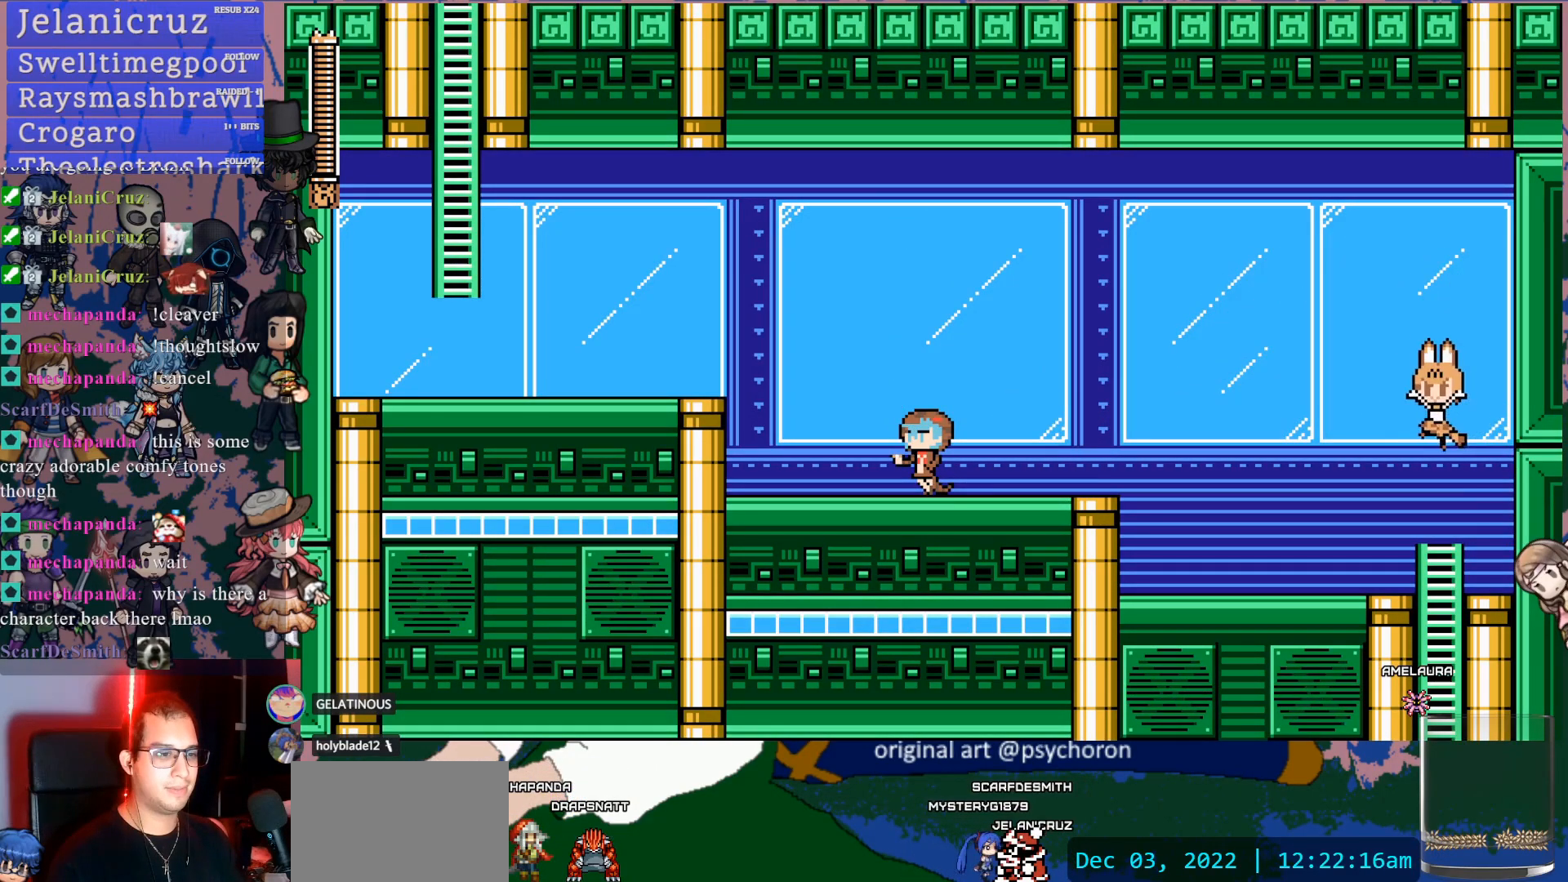
{"buttons": ["CROSS", "DPAD_DOWN", "DPAD_LEFT"], "left_stick": "center", "right_stick": "center", "events": [[283, "DPAD_DOWN", "down"], [400, "CROSS", "down"], [467, "CROSS", "up"], [500, "CROSS", "down"]]}
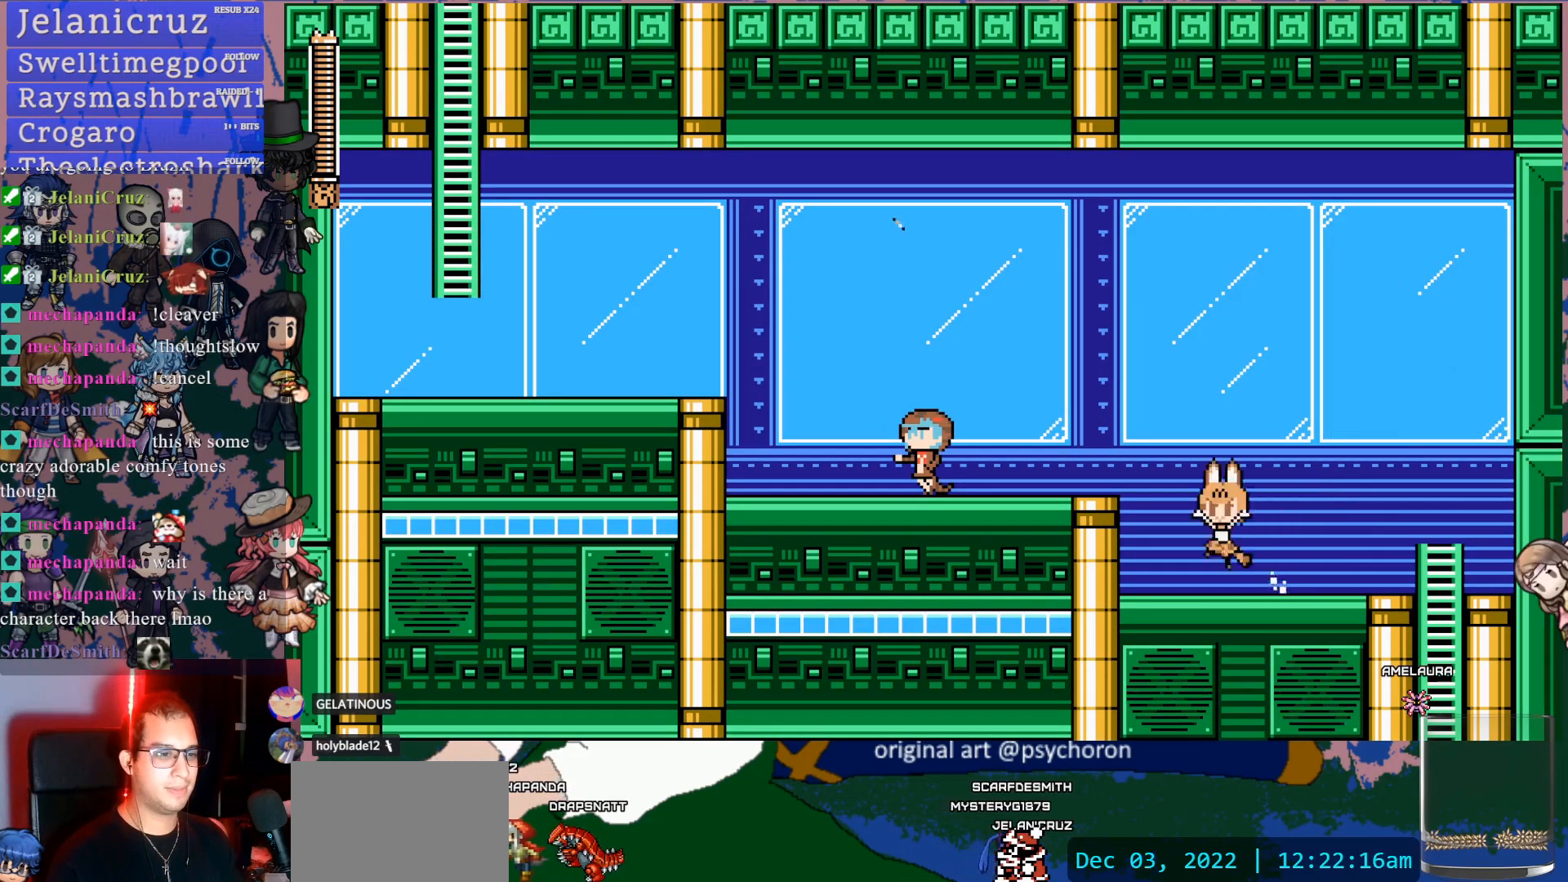
{"buttons": ["DPAD_DOWN", "DPAD_LEFT"], "left_stick": "center", "right_stick": "center", "events": [[133, "CROSS", "up"], [417, "CROSS", "down"], [467, "CROSS", "up"]]}
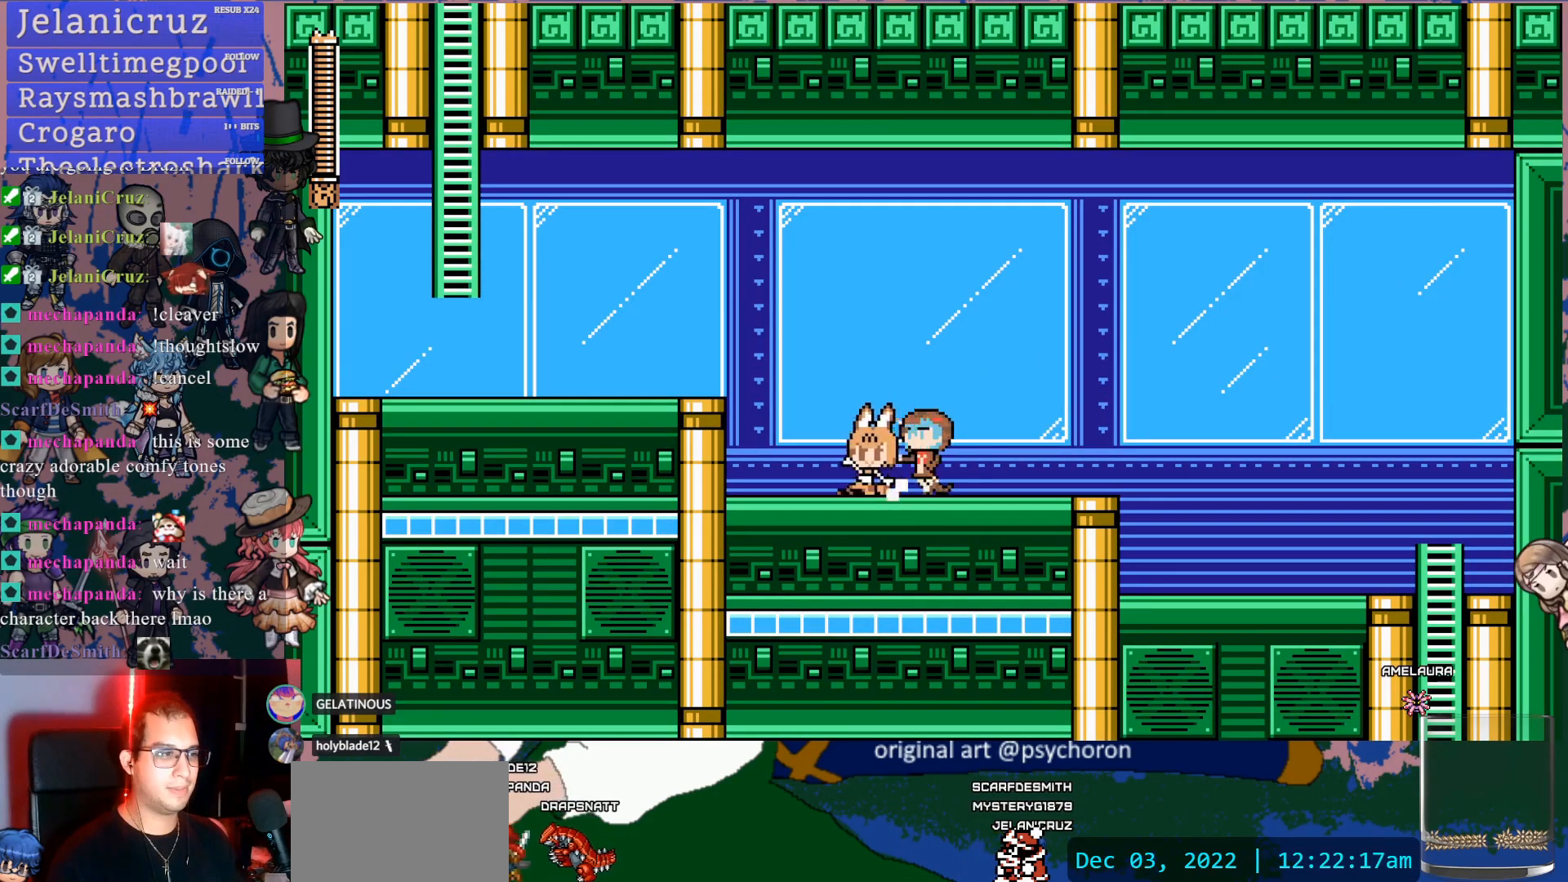
{"buttons": ["CROSS", "DPAD_LEFT"], "left_stick": "center", "right_stick": "center", "events": [[33, "CROSS", "down"], [150, "CROSS", "up"], [400, "DPAD_DOWN", "up"], [433, "CROSS", "down"]]}